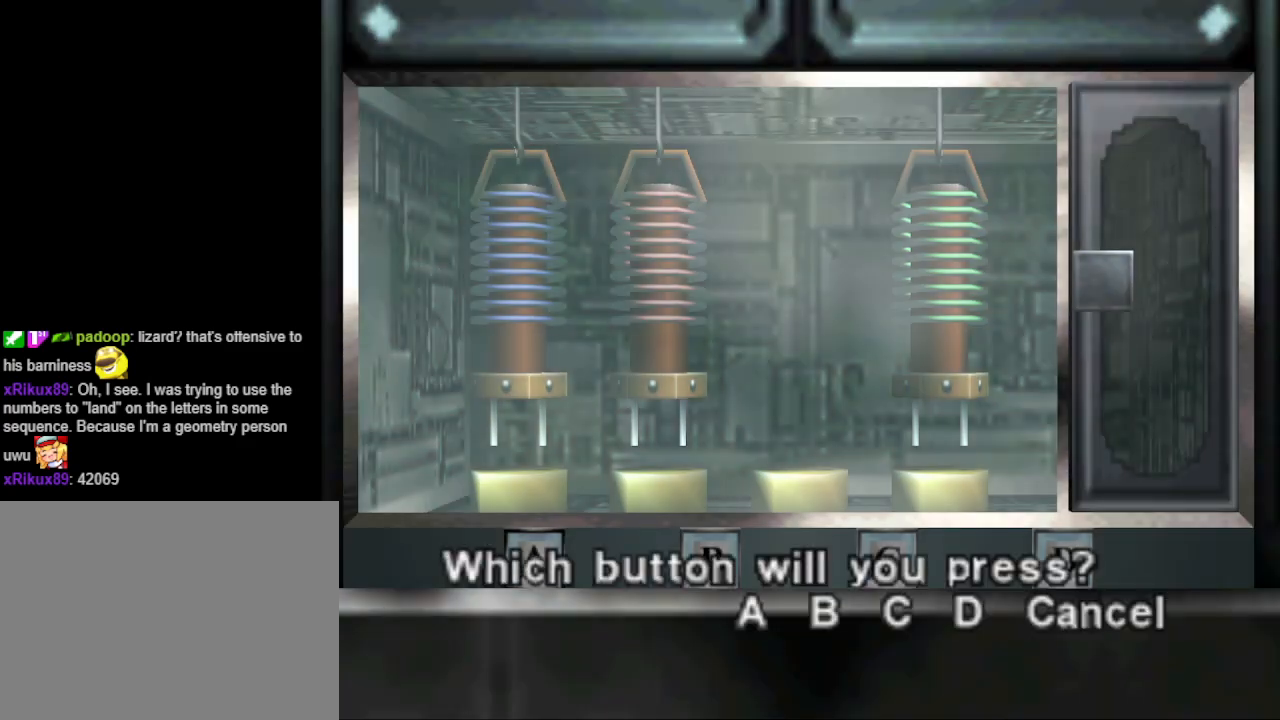
Gameplay with a controller (PlayStation layout); each line is a JSON object with the inputs held at the frame after it. "events" lists button and stick changes between this image and that frame as [ms after this image, input, new state], when the widget could be followed in between. Not read: R1 left_stick right_stick.
{"buttons": [], "events": [[67, "CROSS", "up"]]}
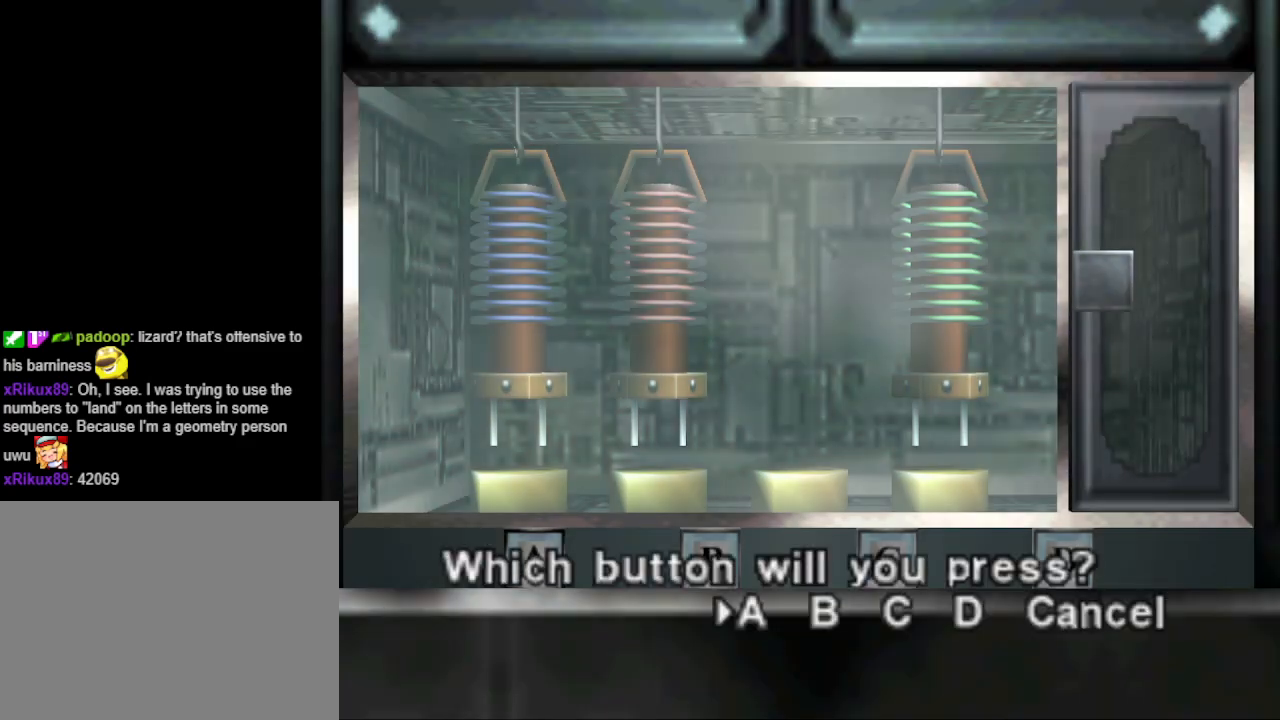
{"buttons": [], "events": [[33, "DPAD_RIGHT", "down"], [133, "DPAD_RIGHT", "up"], [233, "DPAD_RIGHT", "down"], [300, "DPAD_RIGHT", "up"], [400, "DPAD_RIGHT", "down"], [500, "DPAD_RIGHT", "up"]]}
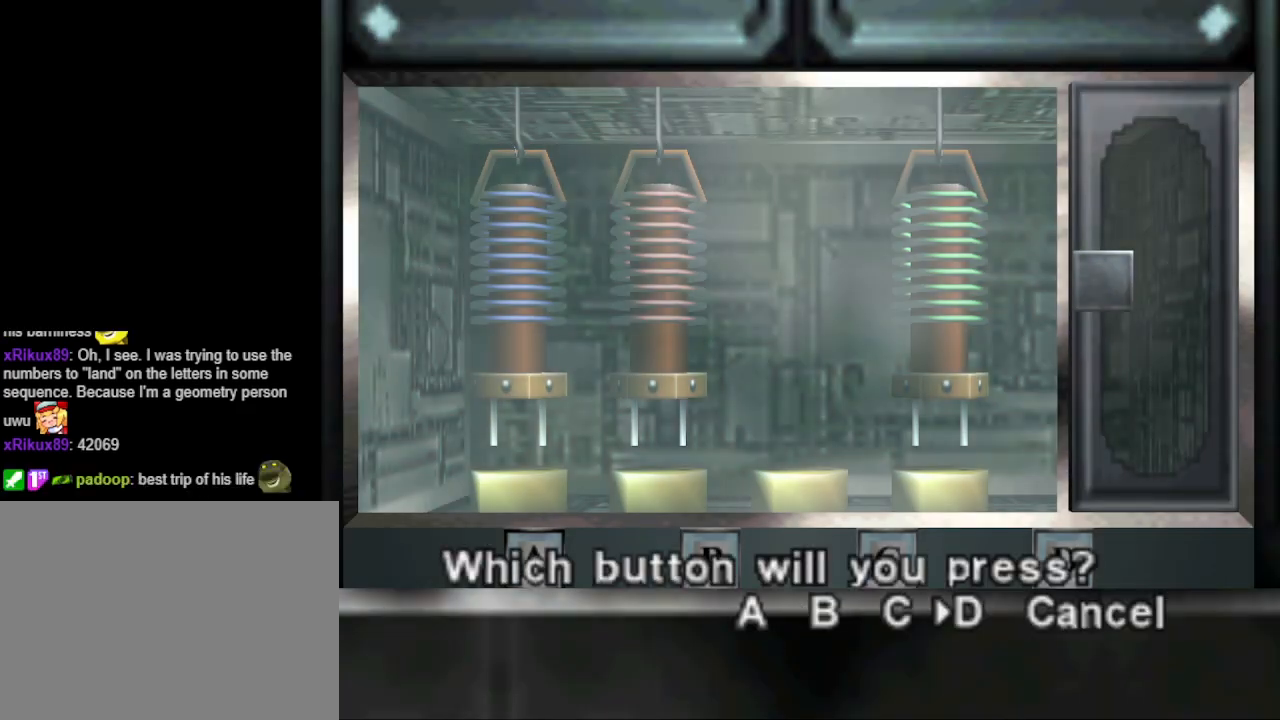
{"buttons": [], "events": [[67, "DPAD_RIGHT", "down"], [167, "DPAD_RIGHT", "up"], [333, "CROSS", "down"], [467, "CROSS", "up"]]}
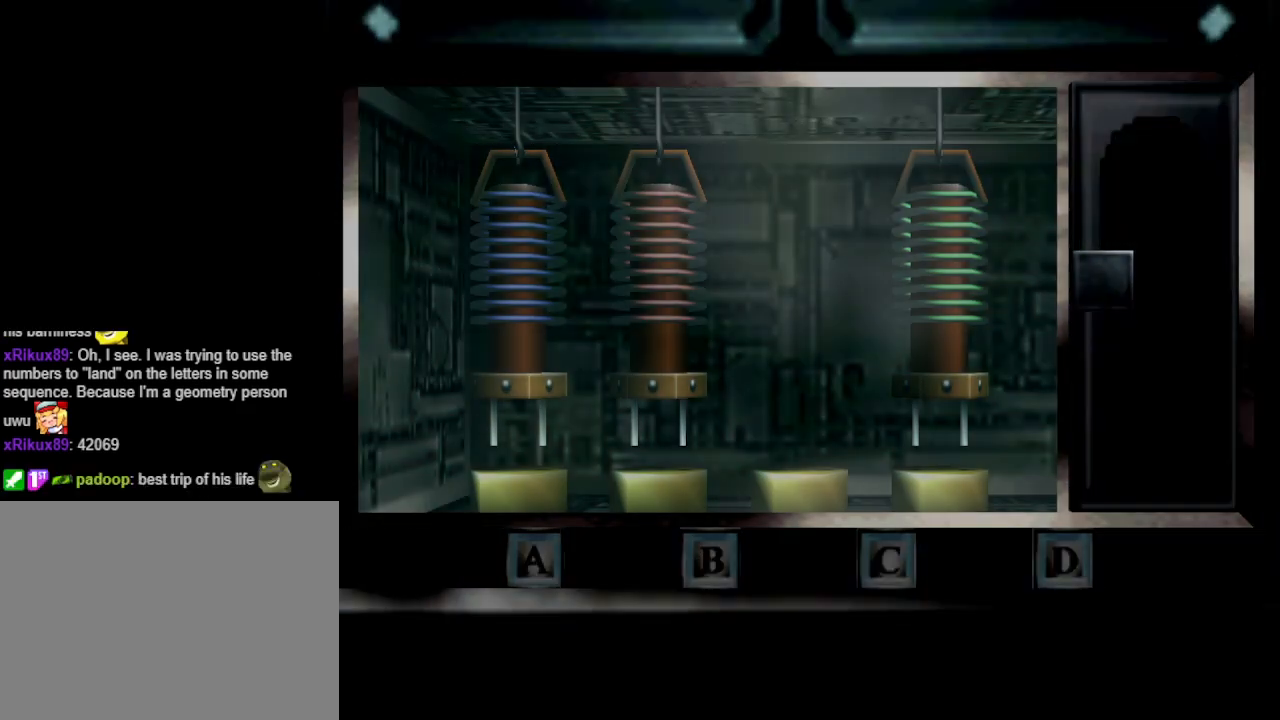
{"buttons": [], "events": []}
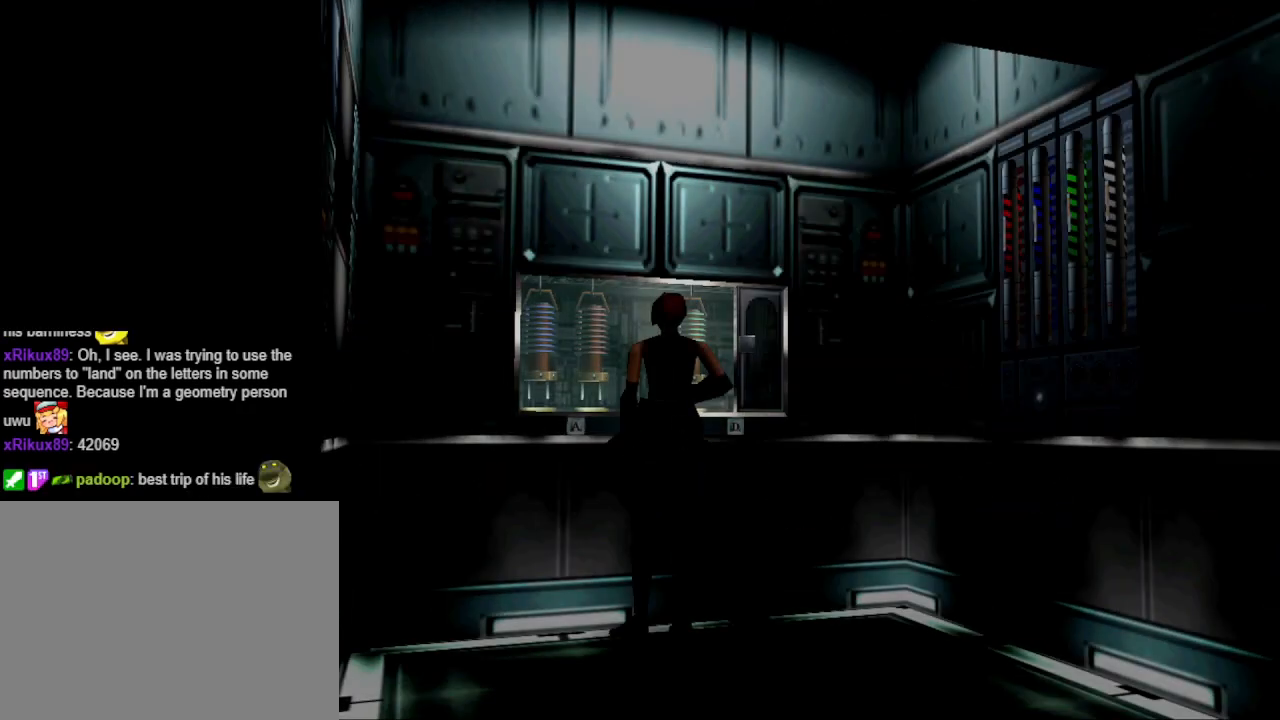
{"buttons": ["DPAD_RIGHT"], "events": [[133, "DPAD_RIGHT", "down"]]}
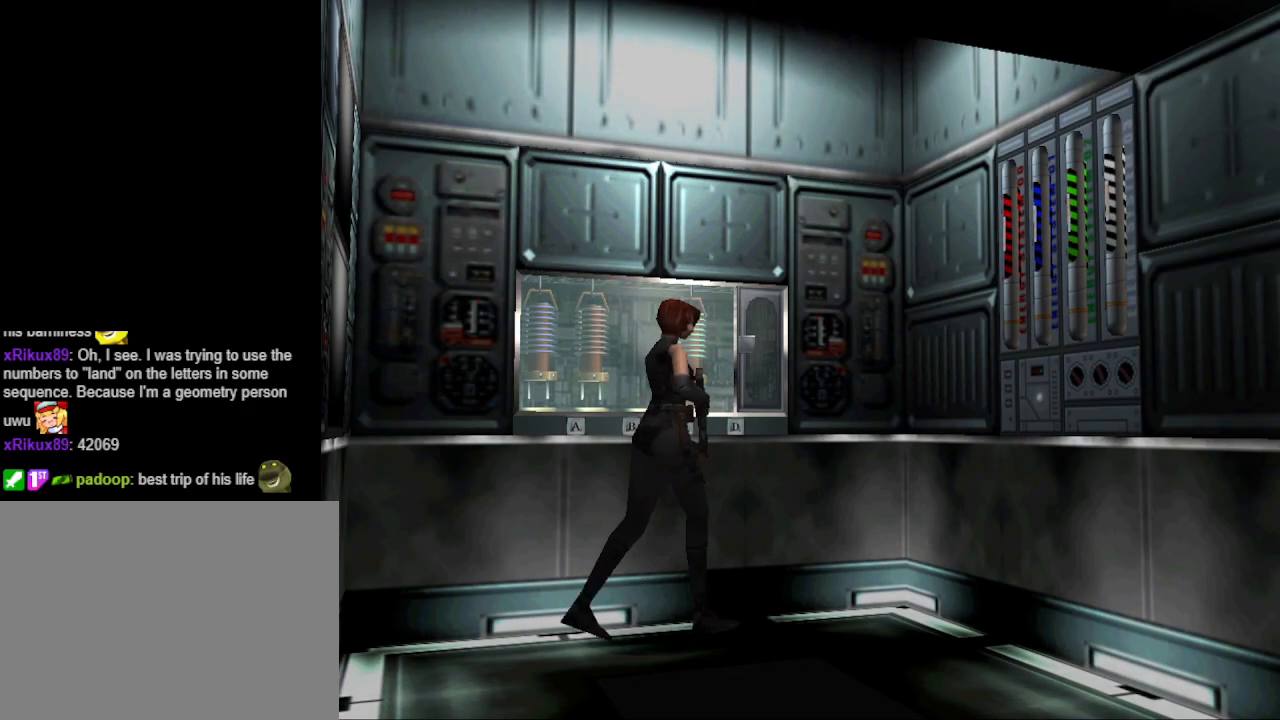
{"buttons": ["CIRCLE", "DPAD_RIGHT"], "events": [[67, "DPAD_UP", "down"], [100, "DPAD_RIGHT", "up"], [133, "CIRCLE", "down"], [433, "DPAD_RIGHT", "down"], [467, "DPAD_UP", "up"]]}
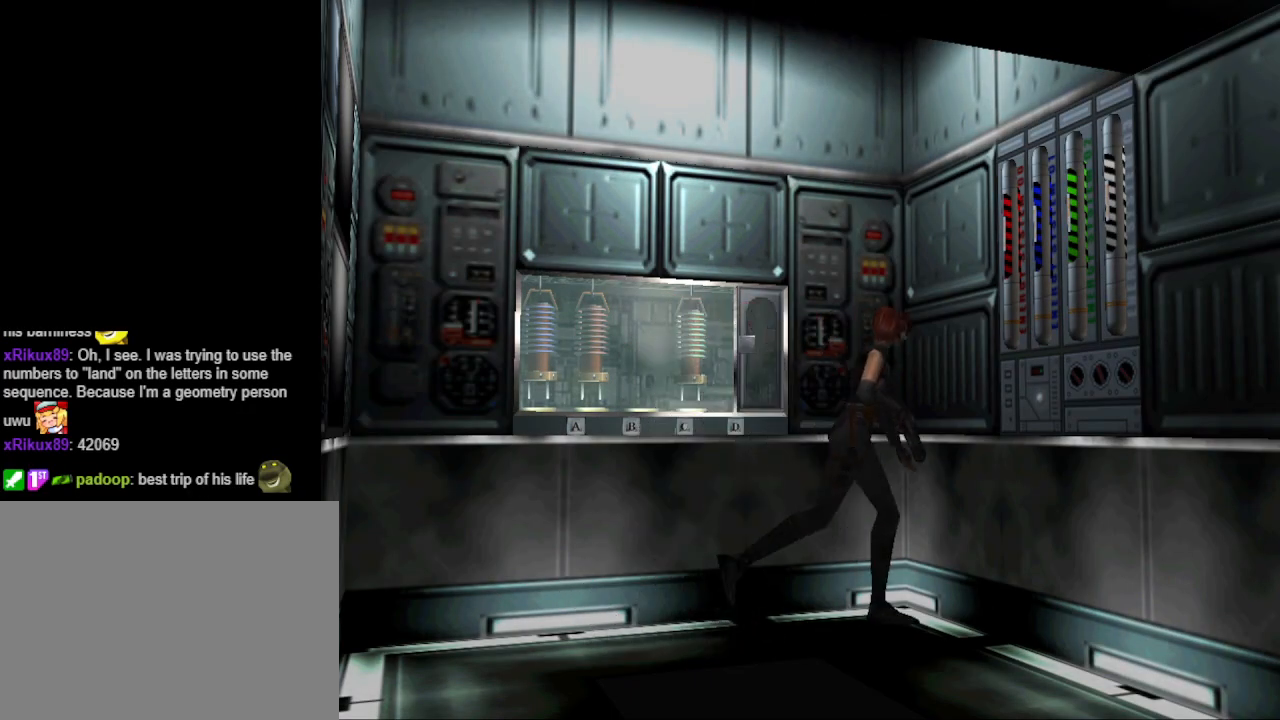
{"buttons": ["CIRCLE", "DPAD_UP", "DPAD_RIGHT"], "events": [[67, "CIRCLE", "up"], [300, "CIRCLE", "down"], [300, "DPAD_UP", "down"]]}
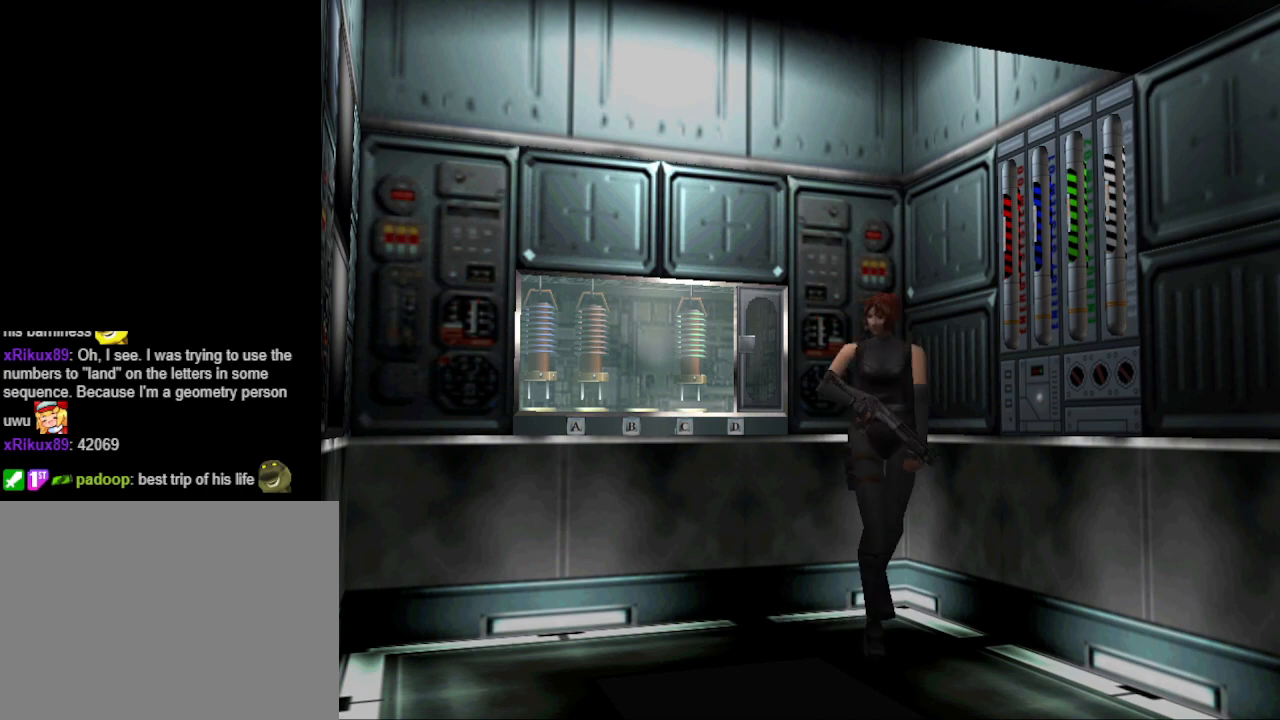
{"buttons": ["CIRCLE", "DPAD_UP"], "events": [[100, "DPAD_RIGHT", "up"]]}
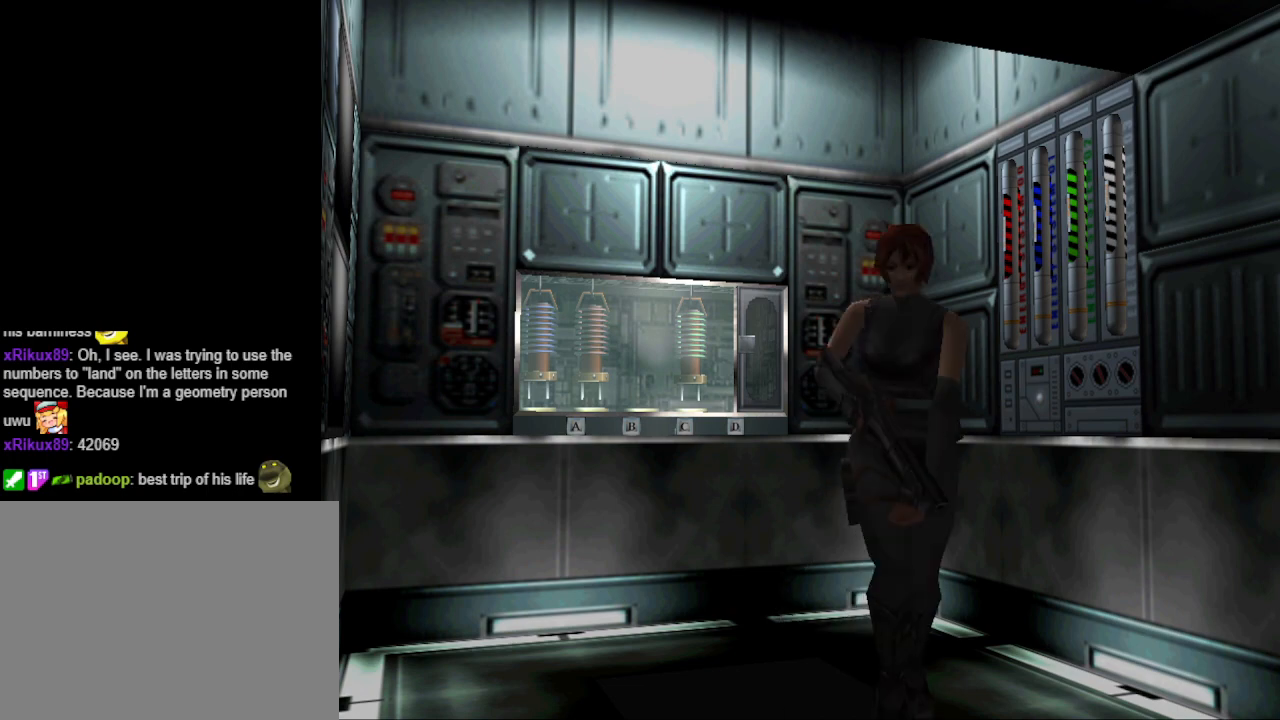
{"buttons": ["CIRCLE", "DPAD_UP", "DPAD_RIGHT"], "events": [[233, "DPAD_RIGHT", "down"]]}
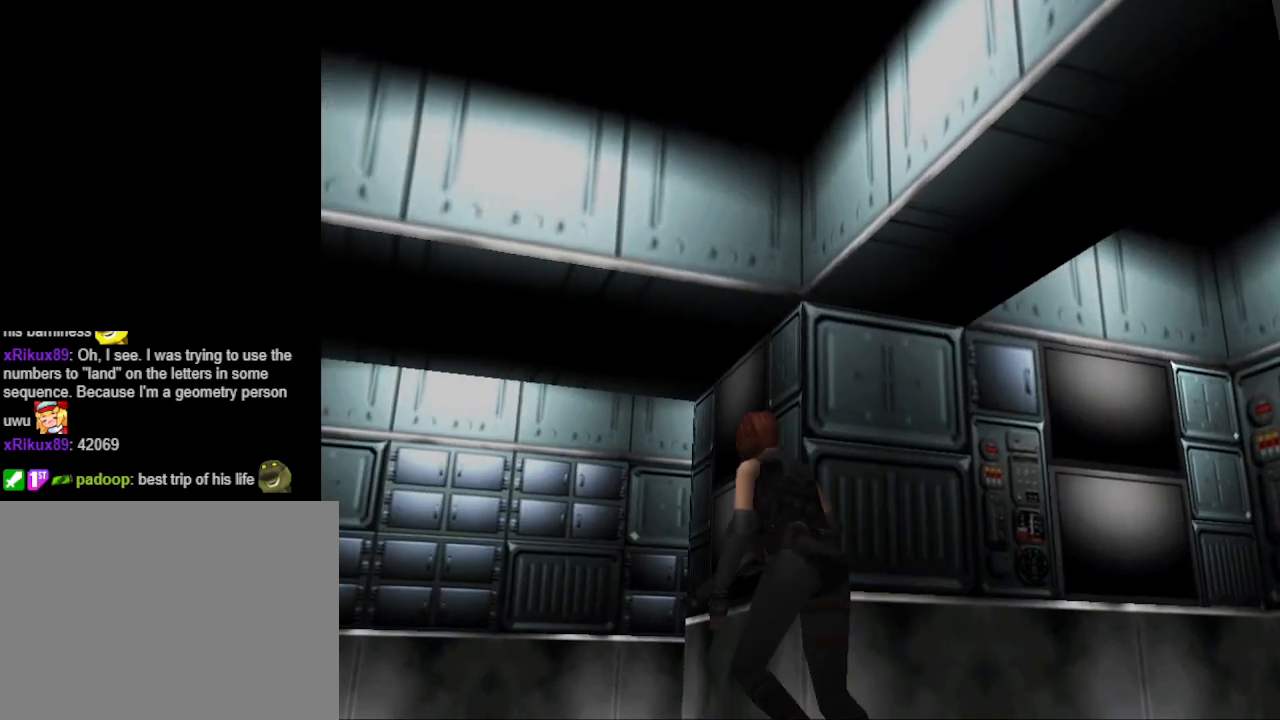
{"buttons": ["CIRCLE", "DPAD_UP"], "events": [[267, "DPAD_RIGHT", "up"]]}
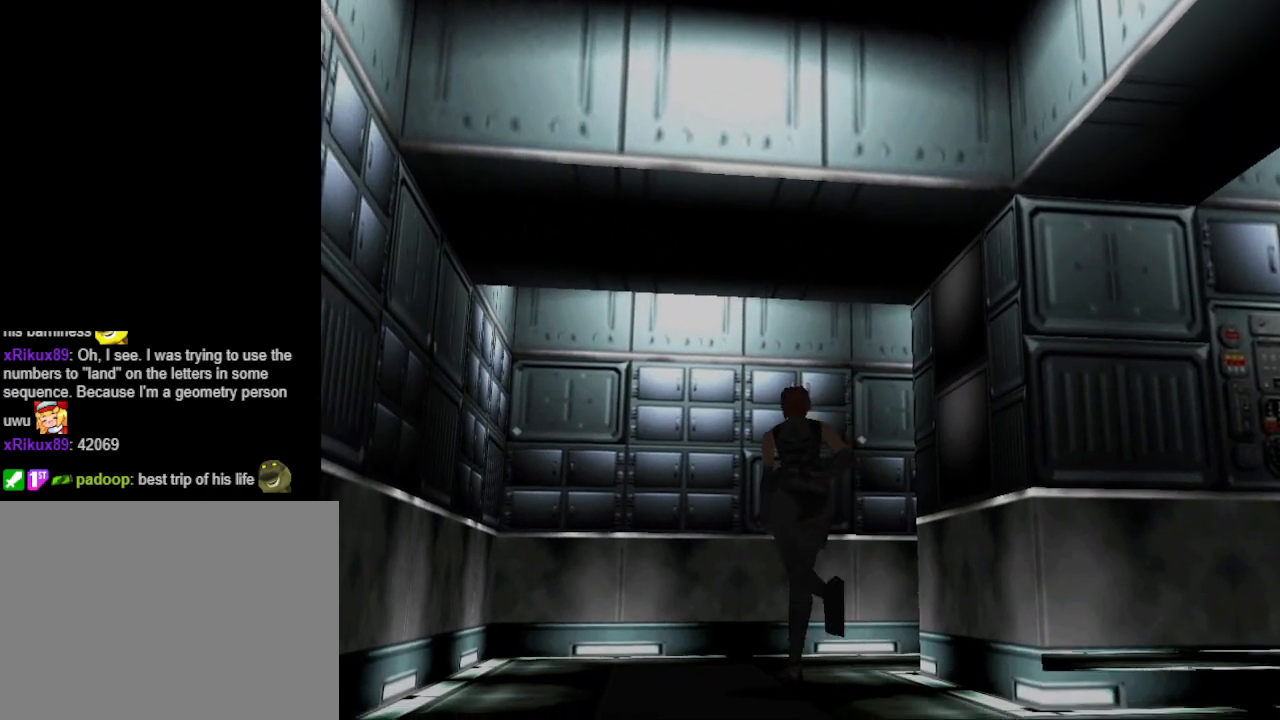
{"buttons": ["CIRCLE", "DPAD_UP", "DPAD_RIGHT"], "events": [[67, "DPAD_RIGHT", "down"]]}
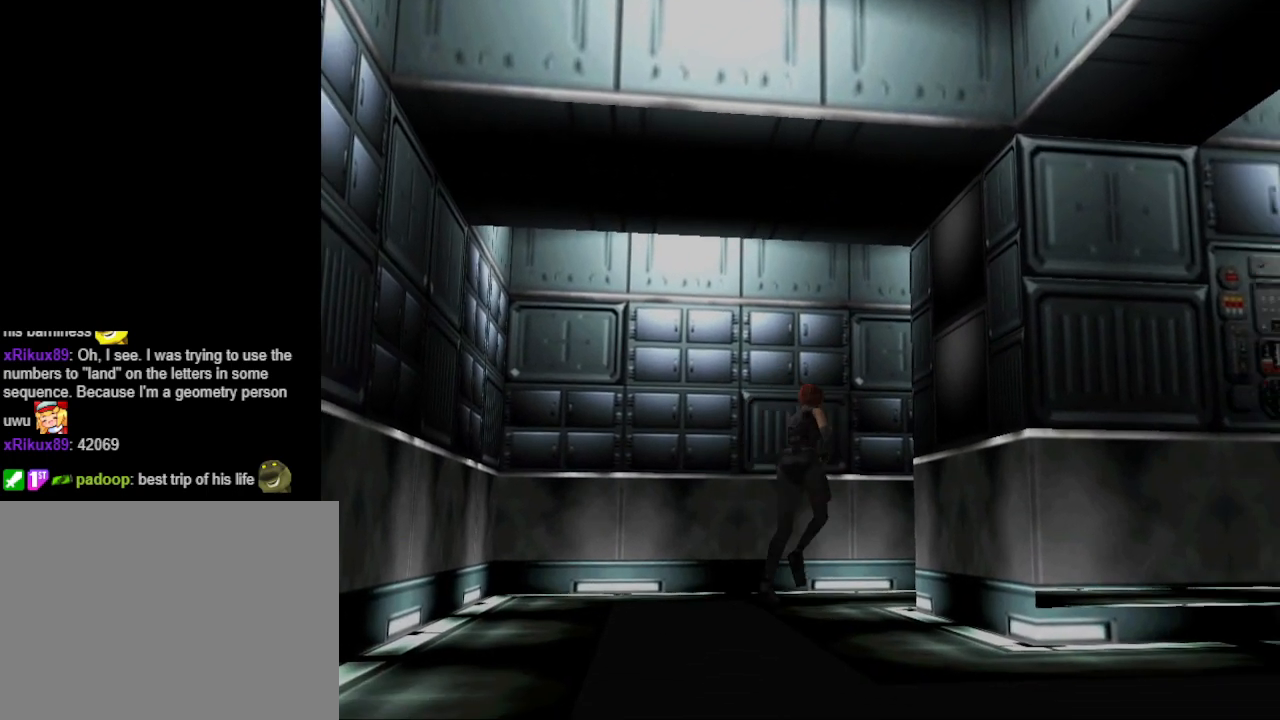
{"buttons": ["CIRCLE", "DPAD_UP", "DPAD_RIGHT"], "events": [[100, "DPAD_RIGHT", "up"], [400, "DPAD_RIGHT", "down"]]}
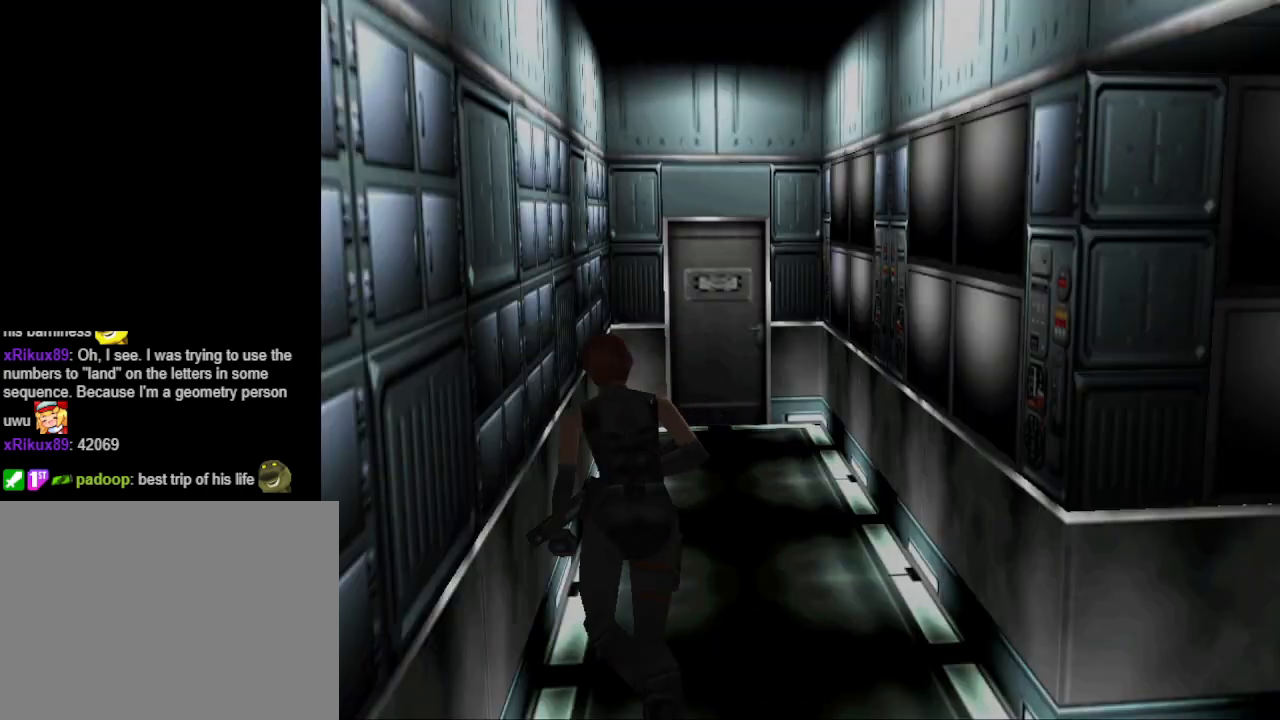
{"buttons": ["CIRCLE", "DPAD_UP", "DPAD_RIGHT"], "events": [[67, "DPAD_RIGHT", "up"], [367, "DPAD_RIGHT", "down"]]}
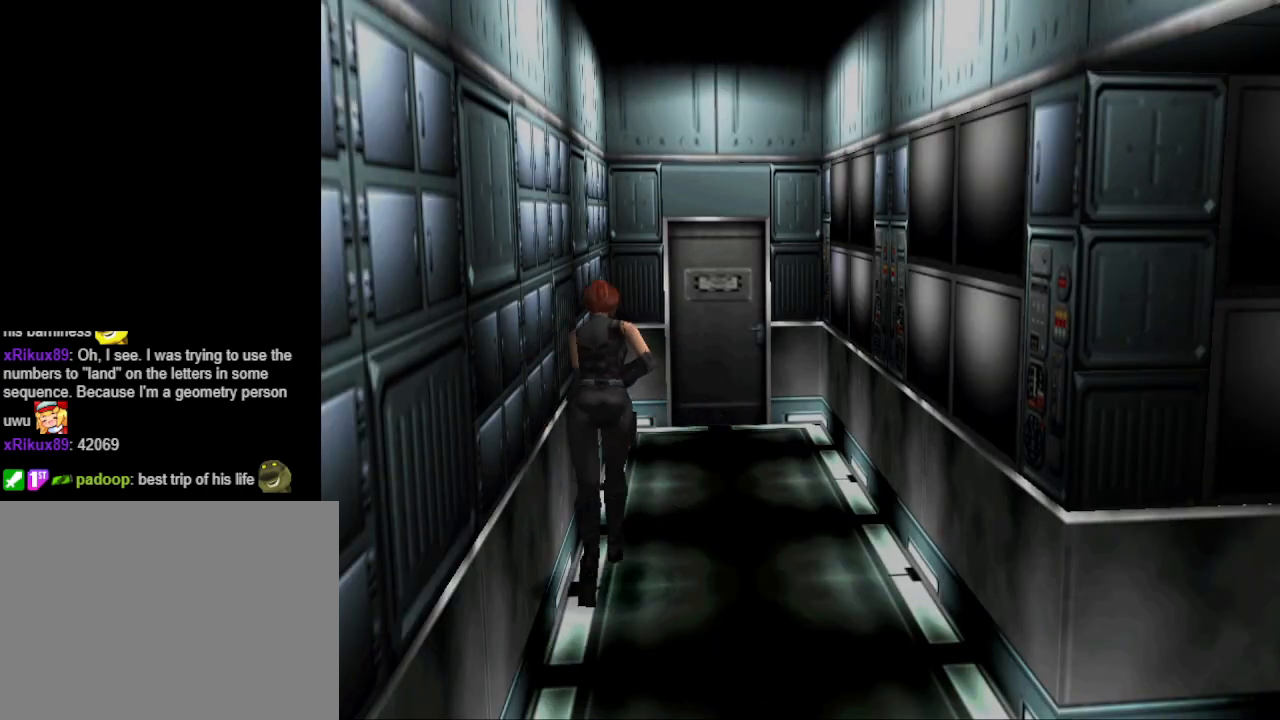
{"buttons": ["CIRCLE", "DPAD_UP"], "events": [[167, "DPAD_RIGHT", "up"]]}
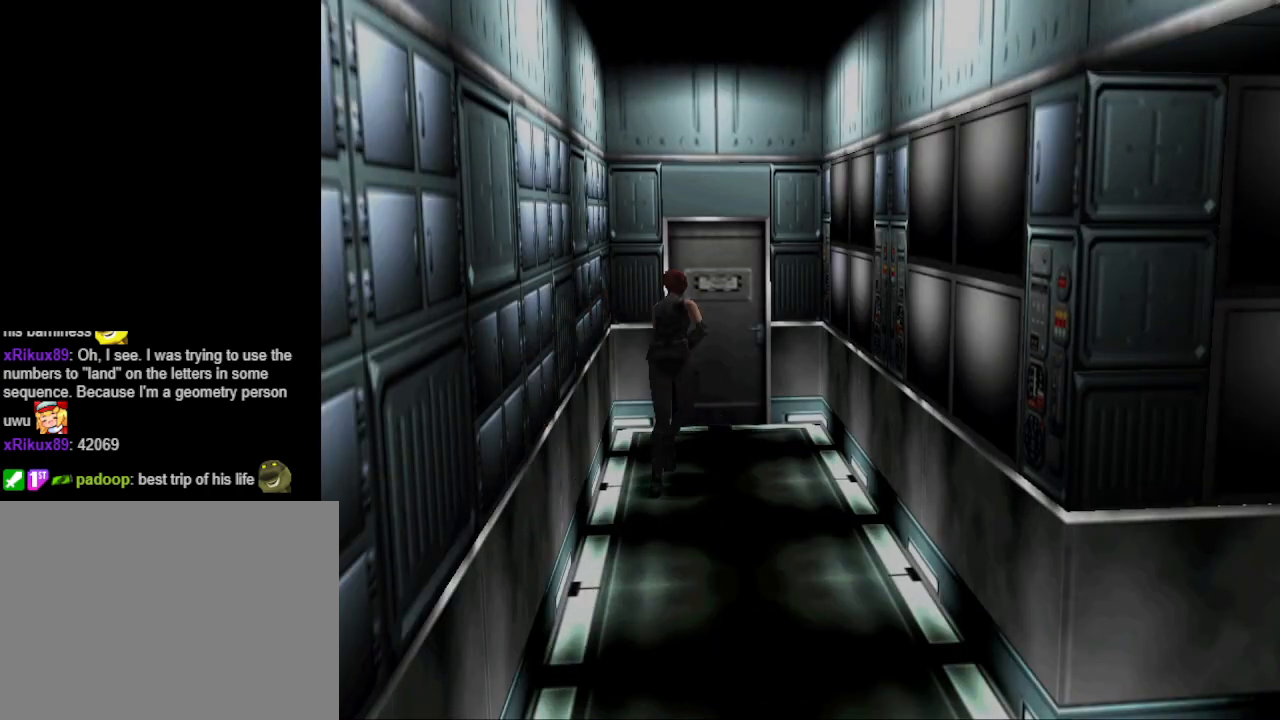
{"buttons": [], "events": [[233, "DPAD_LEFT", "down"], [333, "DPAD_LEFT", "up"], [467, "CIRCLE", "up"], [500, "DPAD_UP", "up"]]}
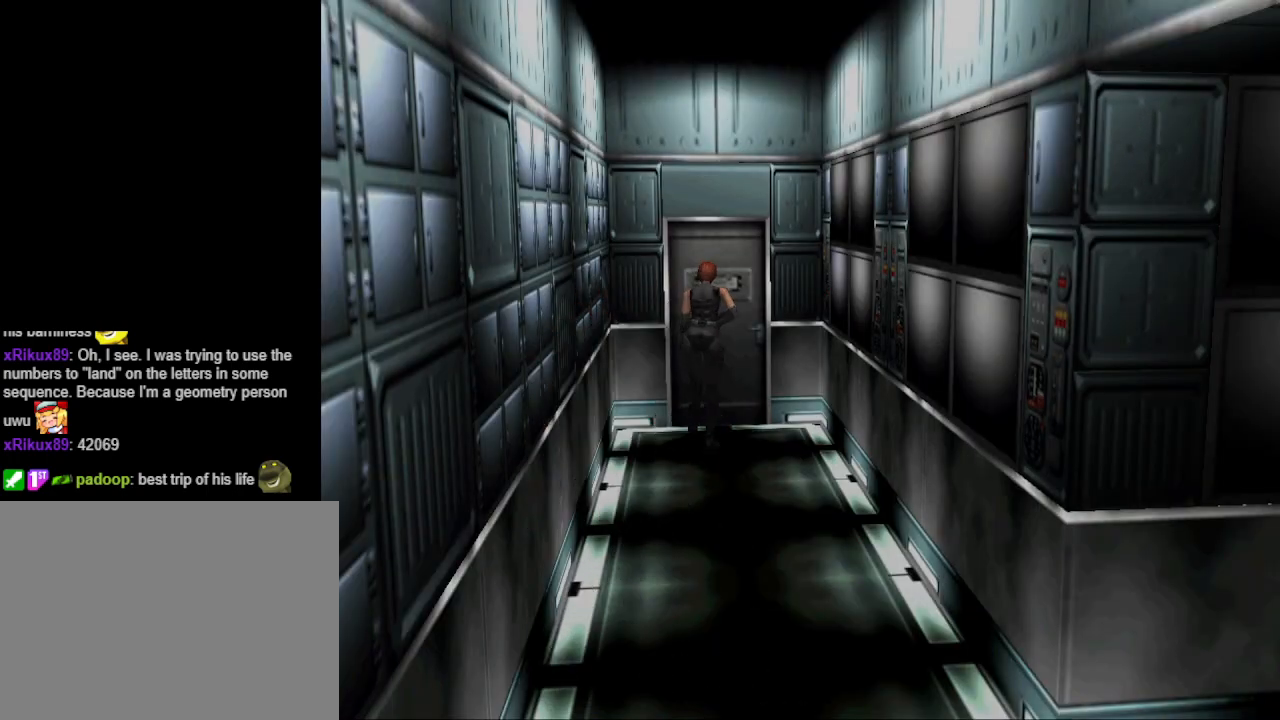
{"buttons": [], "events": [[100, "CROSS", "down"], [233, "CROSS", "up"]]}
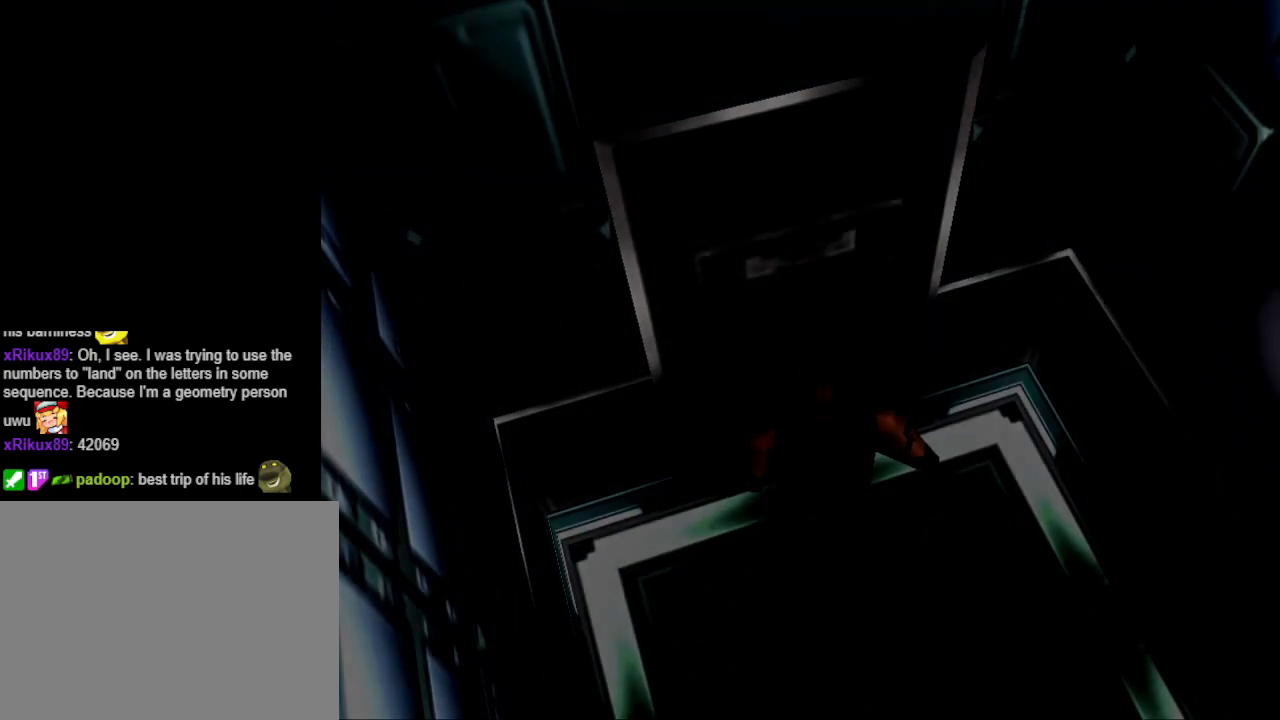
{"buttons": [], "events": []}
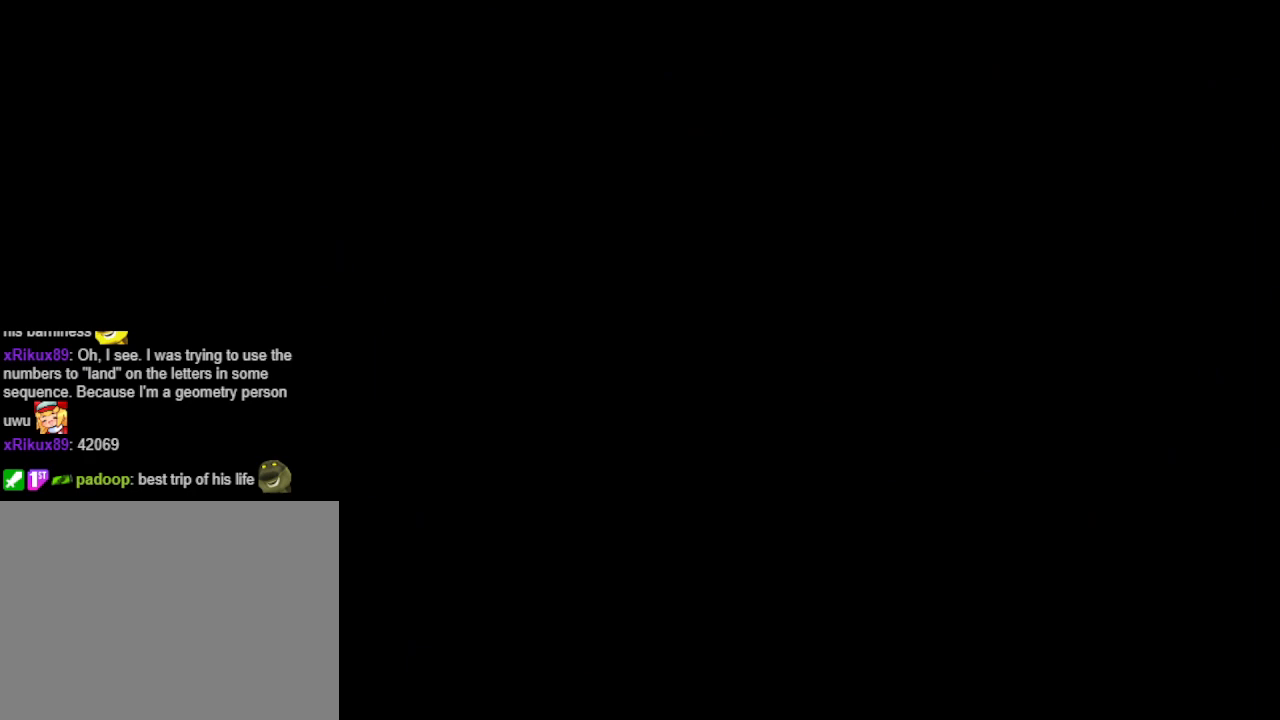
{"buttons": [], "events": []}
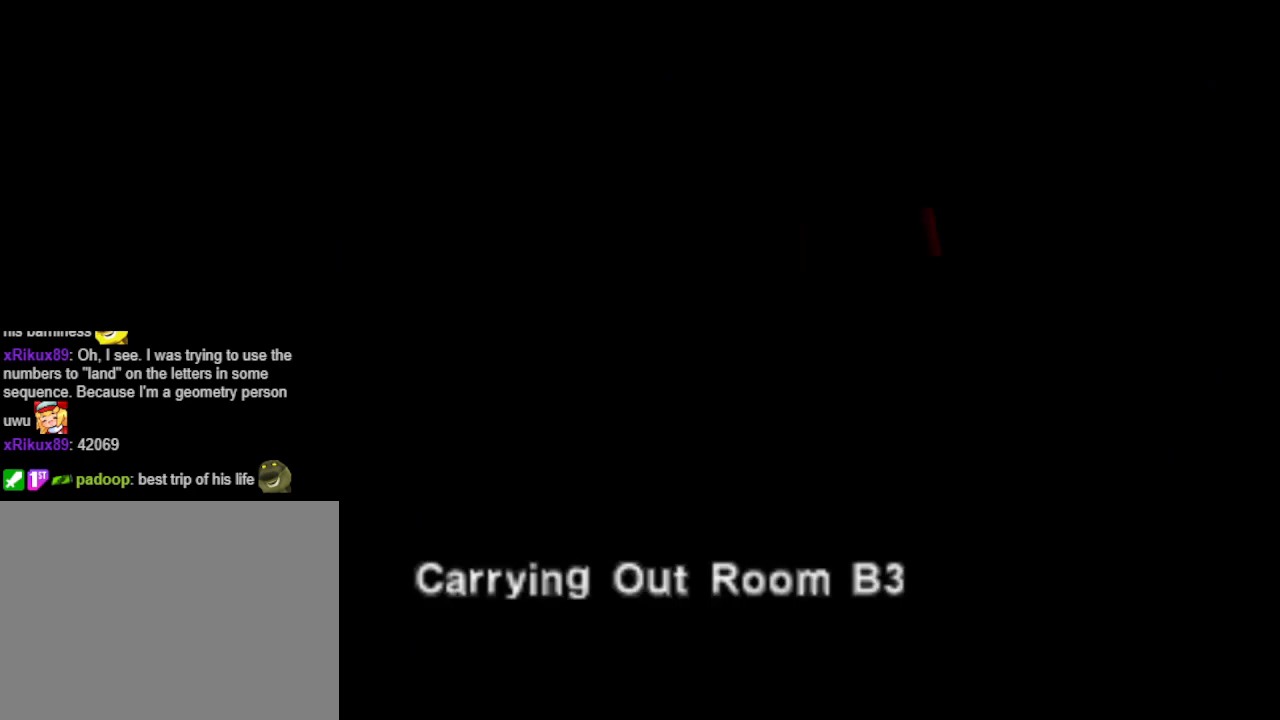
{"buttons": [], "events": []}
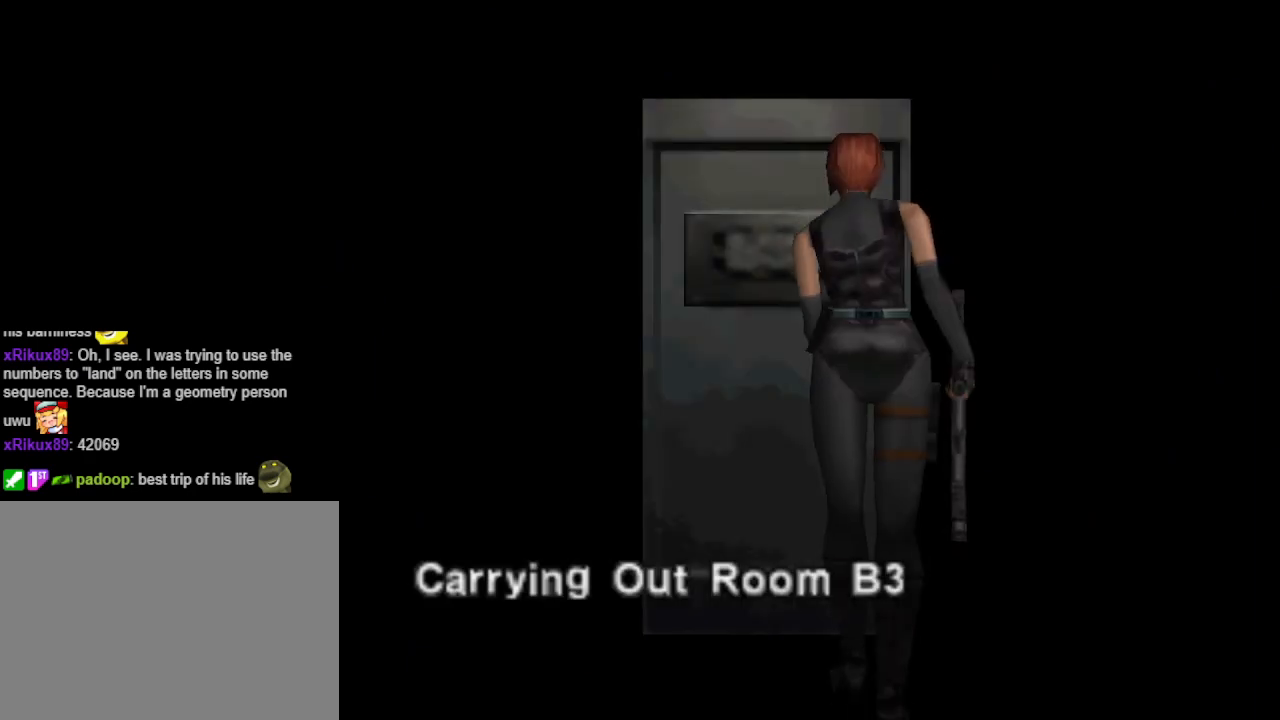
{"buttons": [], "events": []}
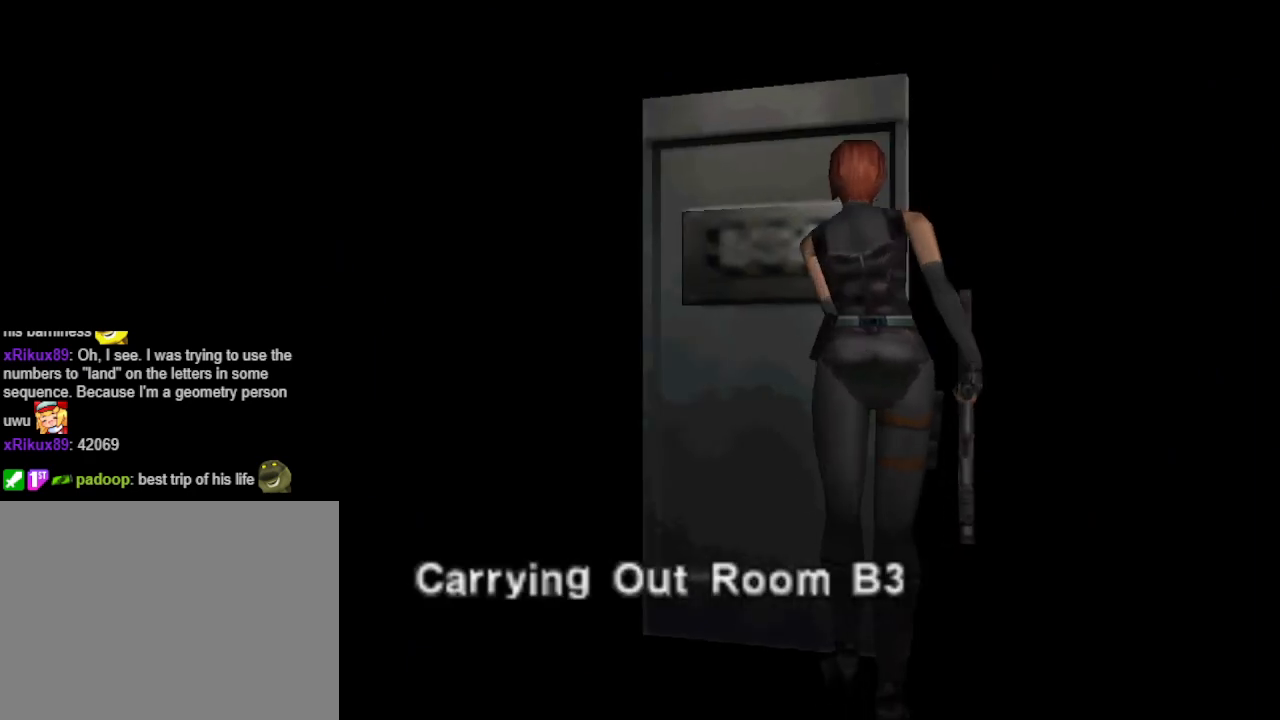
{"buttons": [], "events": []}
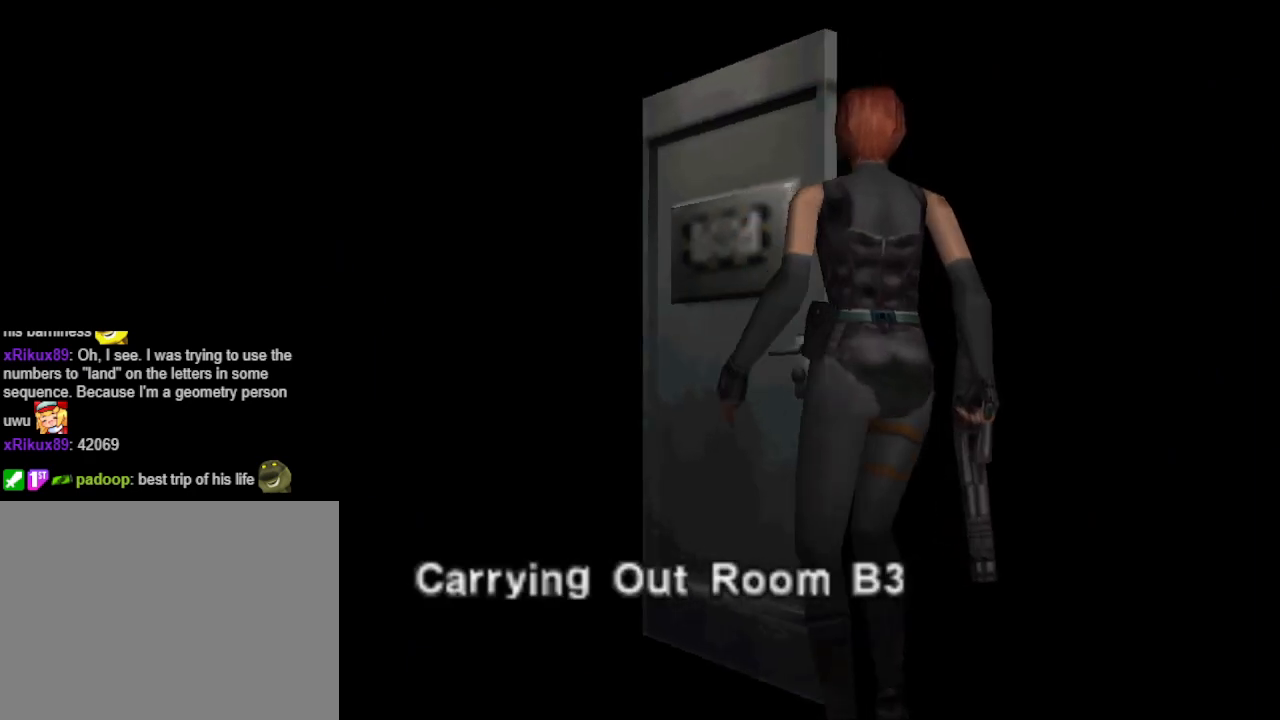
{"buttons": [], "events": []}